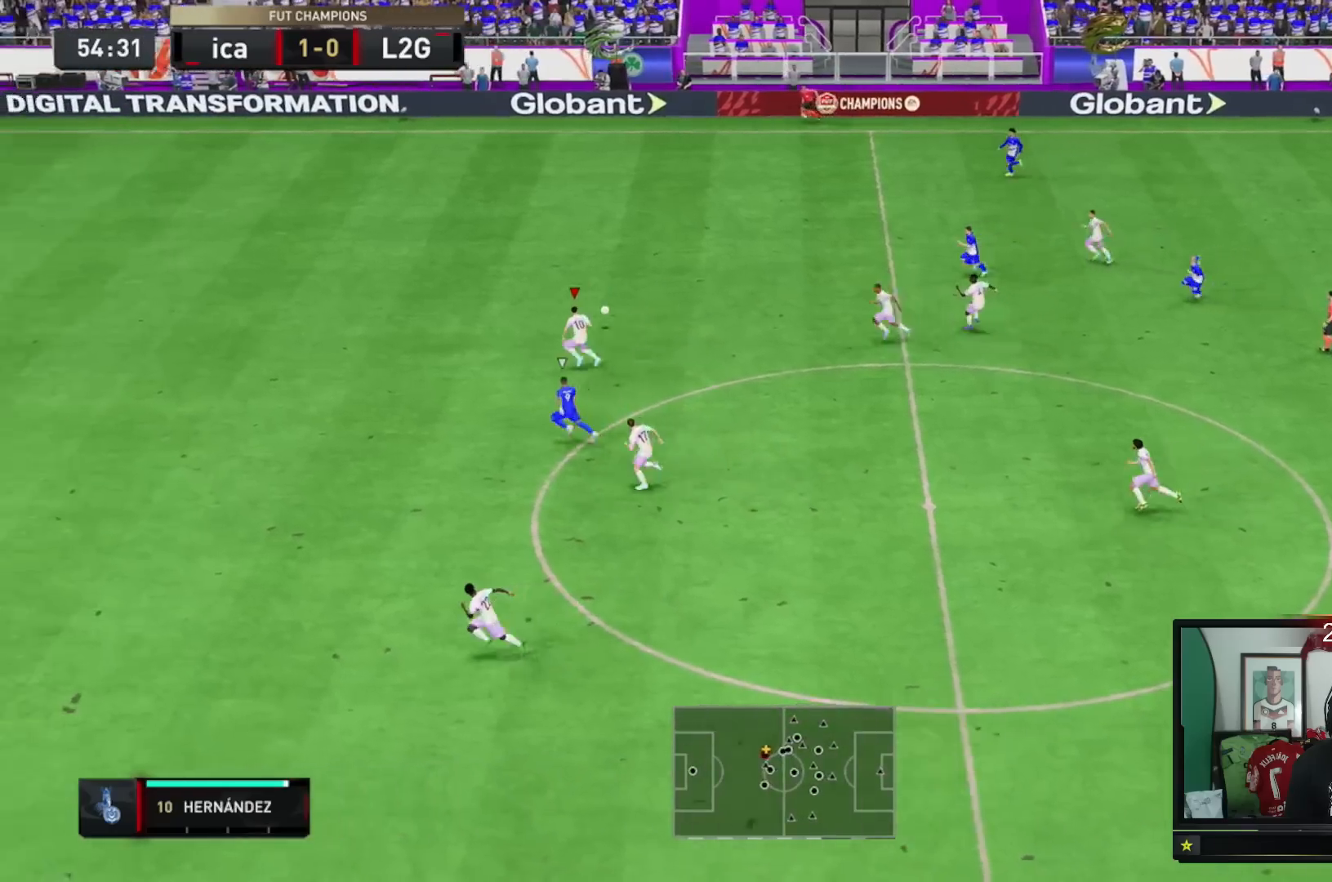
Gameplay with a controller (Xbox layout); each line is a JSON object with the inputs held at the frame after it. "events" lists button and stick changes between this image and that frame as [ms after this image, input, new state], when the widget could be followed in between. Not read: L3.
{"buttons": ["R2"], "left_stick": "left", "right_stick": "center", "events": []}
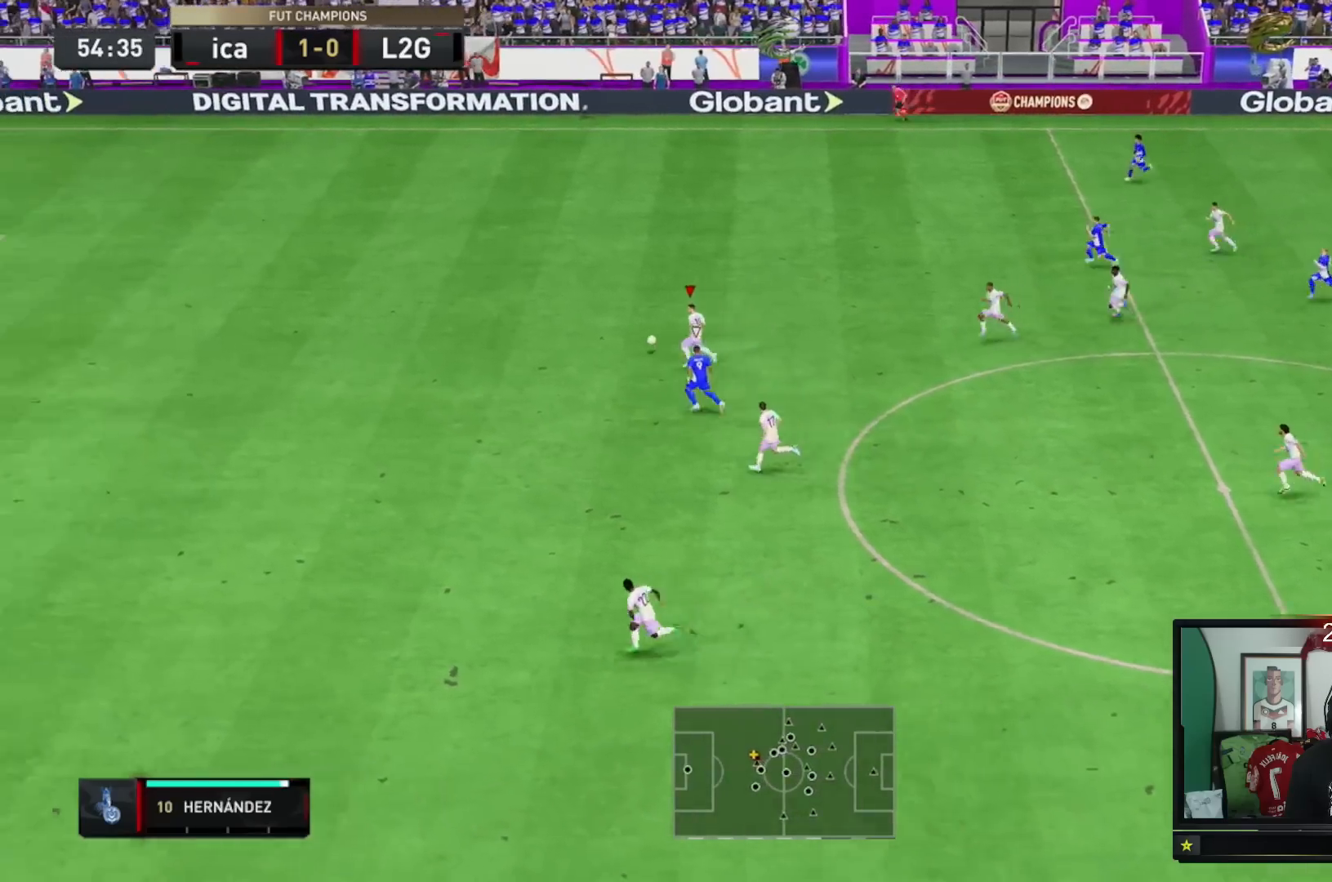
{"buttons": ["R2"], "left_stick": "left", "right_stick": "center", "events": []}
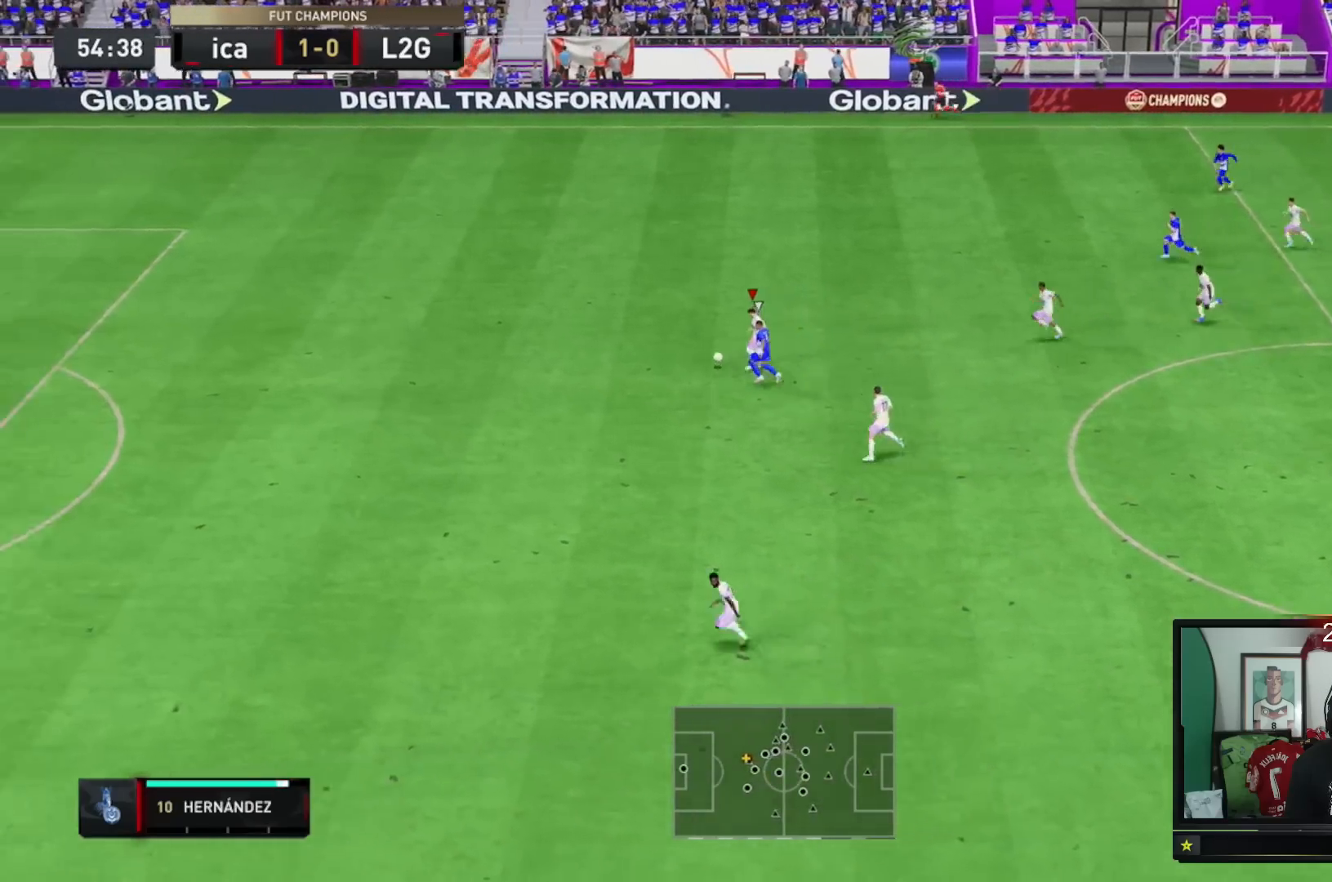
{"buttons": ["R2"], "left_stick": "left", "right_stick": "center", "events": []}
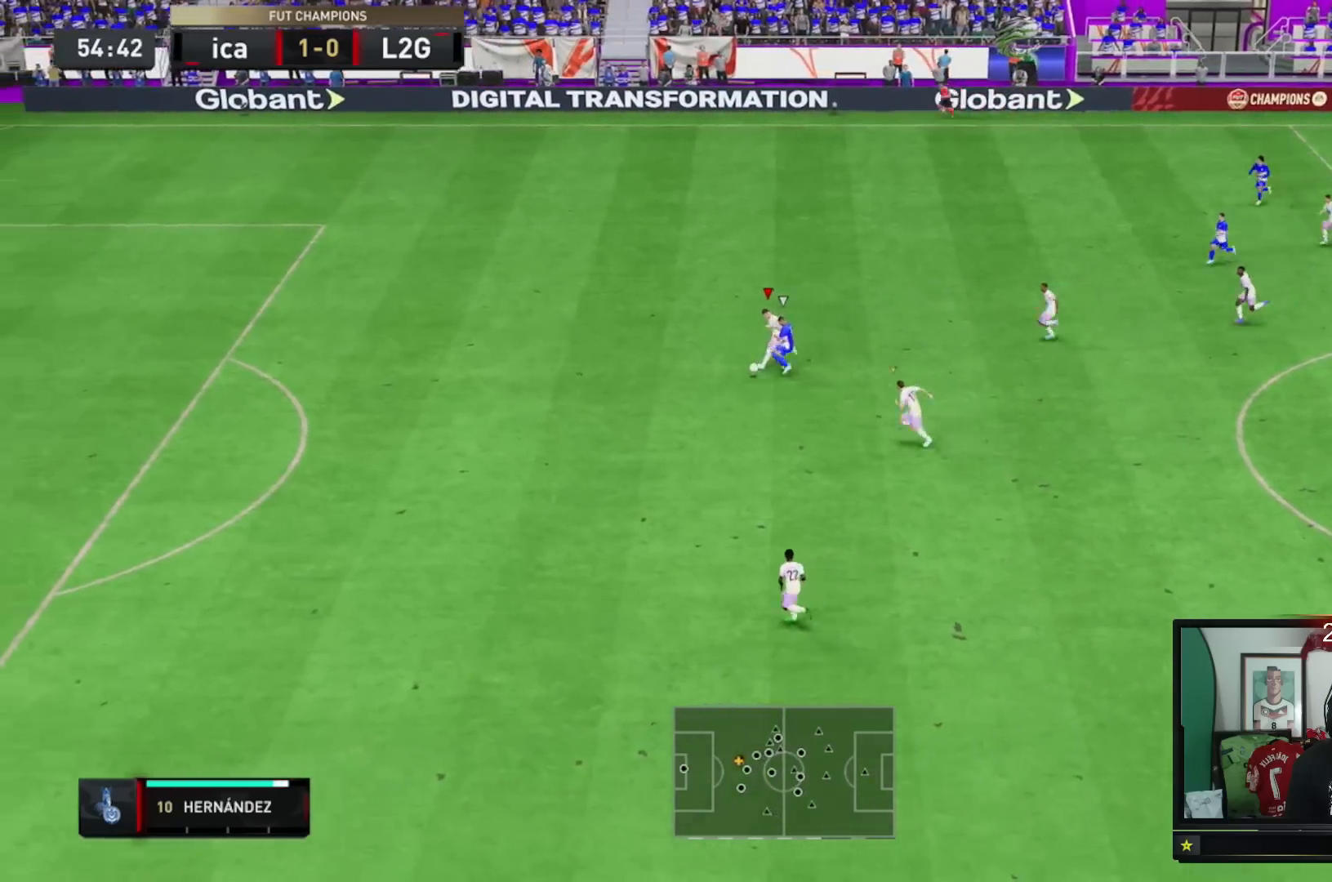
{"buttons": ["R2"], "left_stick": "down-left", "right_stick": "center", "events": [[184, "left_stick", "down-left"]]}
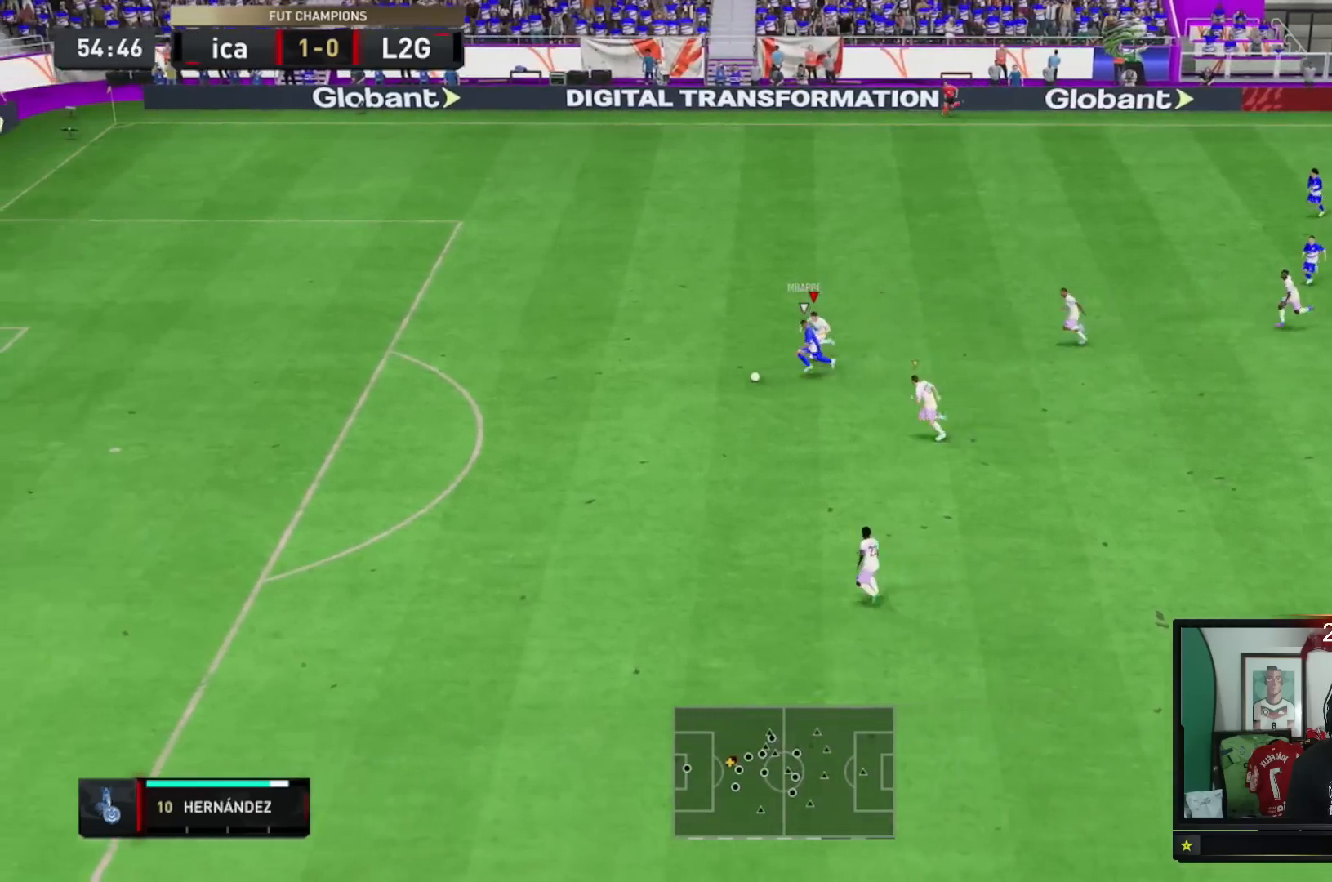
{"buttons": ["Y", "R2"], "left_stick": "down-left", "right_stick": "center", "events": [[150, "Y", "down"]]}
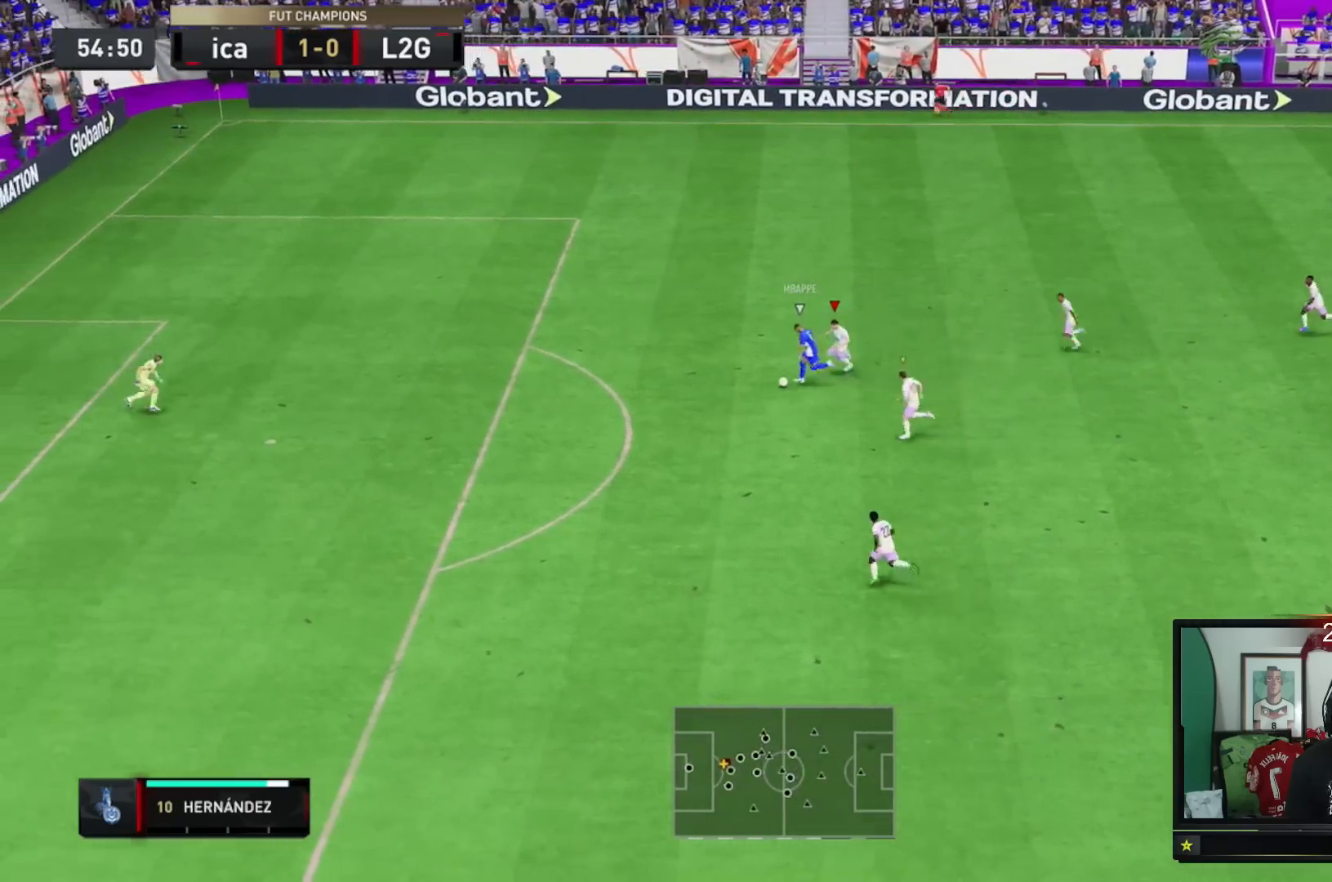
{"buttons": ["Y", "R2"], "left_stick": "left", "right_stick": "center", "events": [[117, "left_stick", "left"]]}